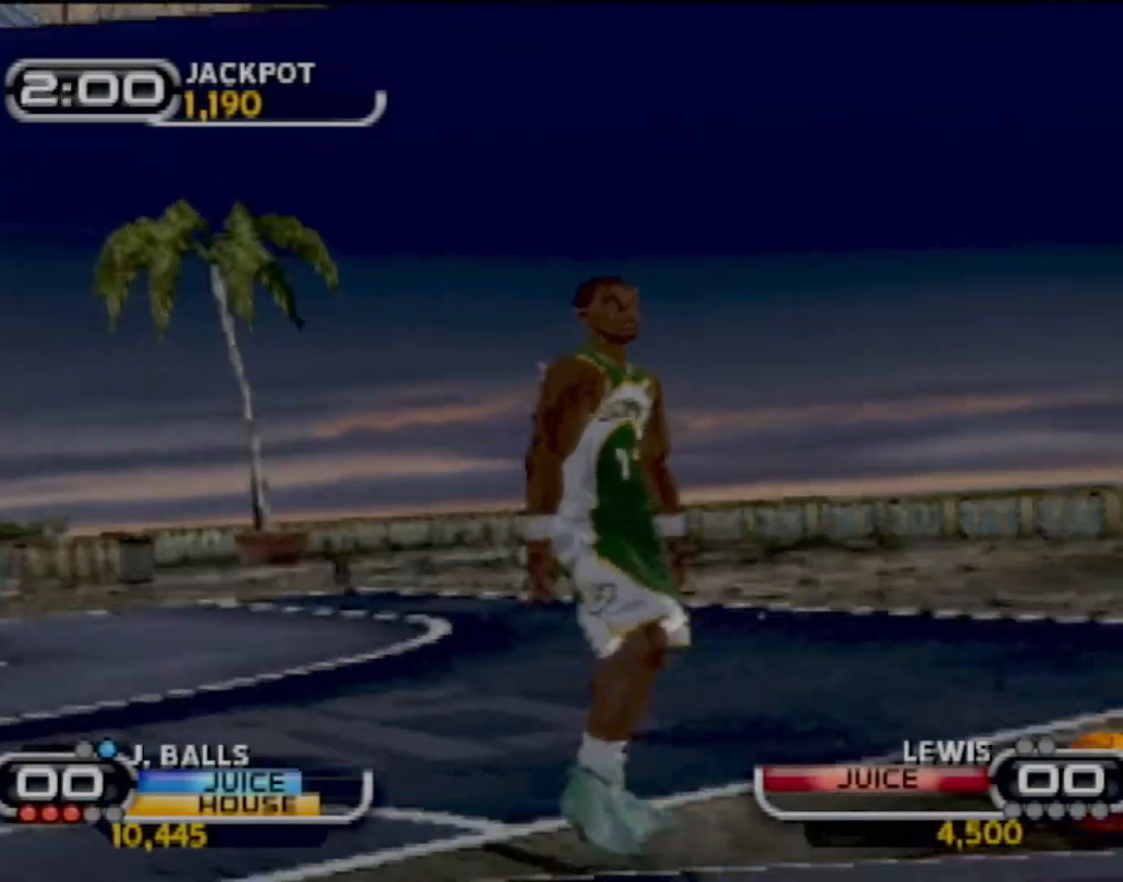
Gameplay with a controller (PlayStation layout); each line is a JSON object with the inputs held at the frame after it. "events" lists button and stick changes between this image and that frame as [ms after this image, input, new state], when the widget could be followed in between. Not read: L3 R3 right_stick.
{"buttons": [], "left_stick": "center", "events": []}
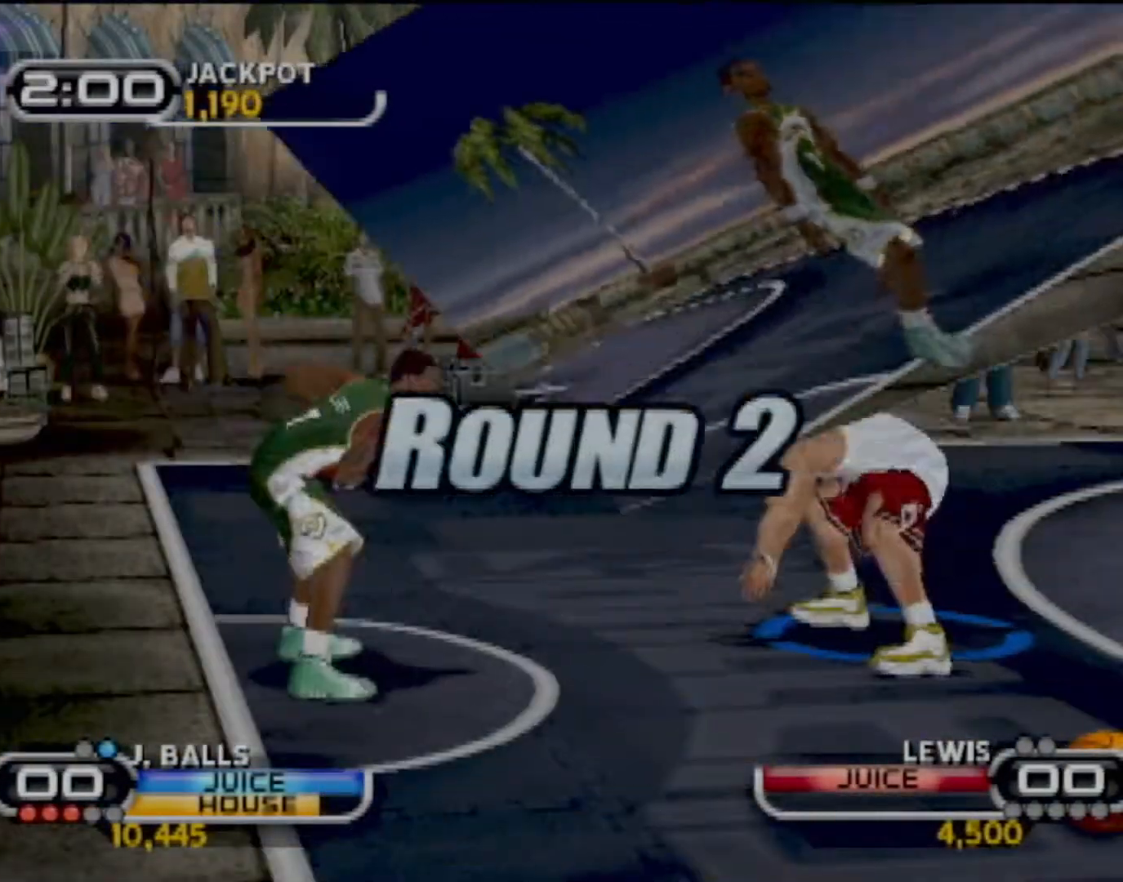
{"buttons": [], "left_stick": "right", "events": [[67, "CROSS", "down"], [167, "CROSS", "up"], [501, "left_stick", "right"]]}
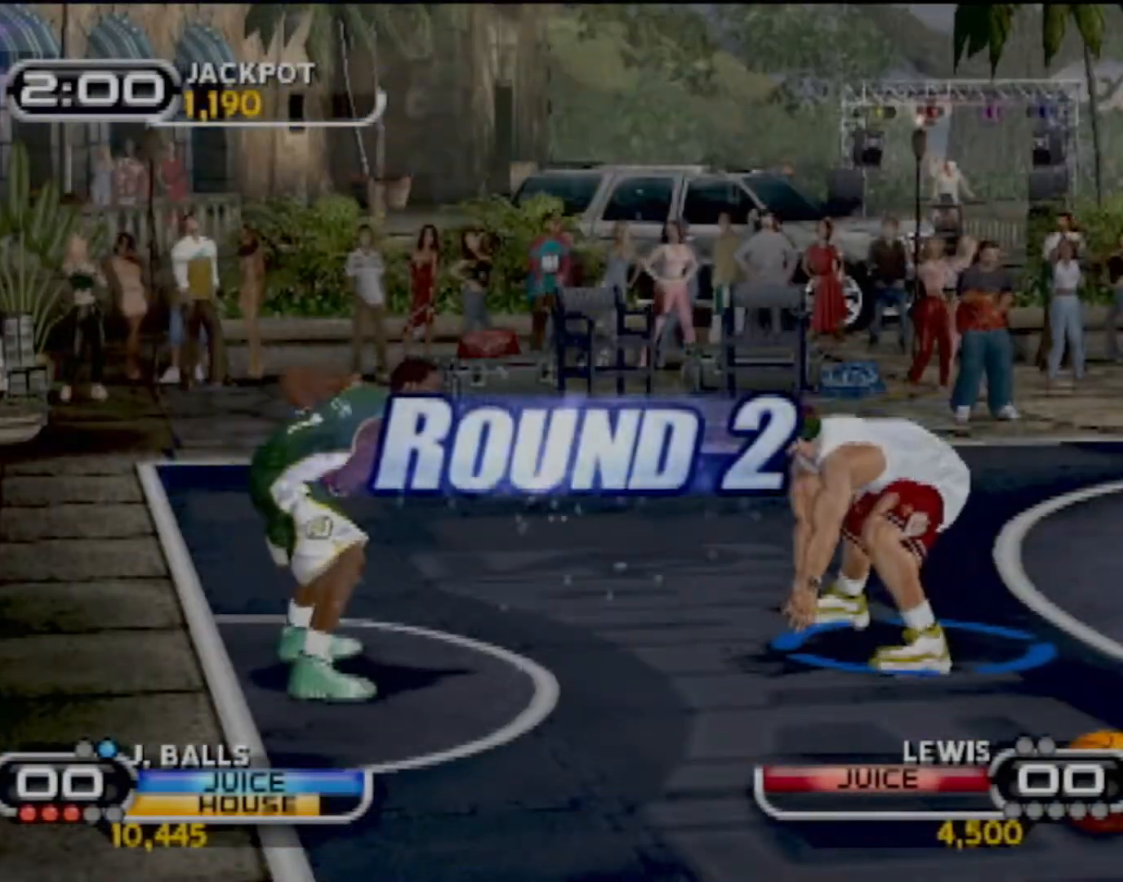
{"buttons": ["CIRCLE"], "left_stick": "down-left", "events": [[33, "R2", "down"], [133, "R2", "up"], [200, "left_stick", "center"], [367, "left_stick", "left"], [467, "CIRCLE", "down"], [500, "left_stick", "down-left"]]}
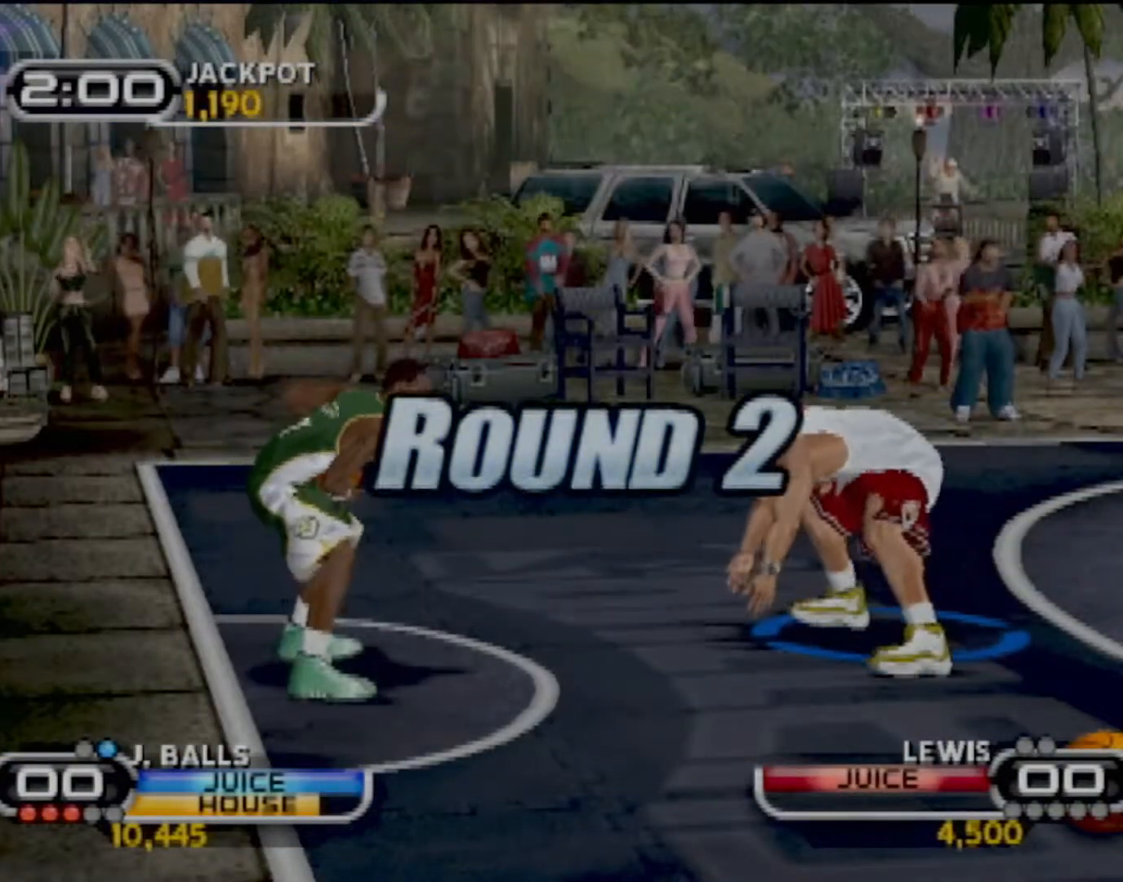
{"buttons": [], "left_stick": "down-right", "events": [[67, "left_stick", "down"], [100, "CIRCLE", "up"], [234, "left_stick", "down-right"]]}
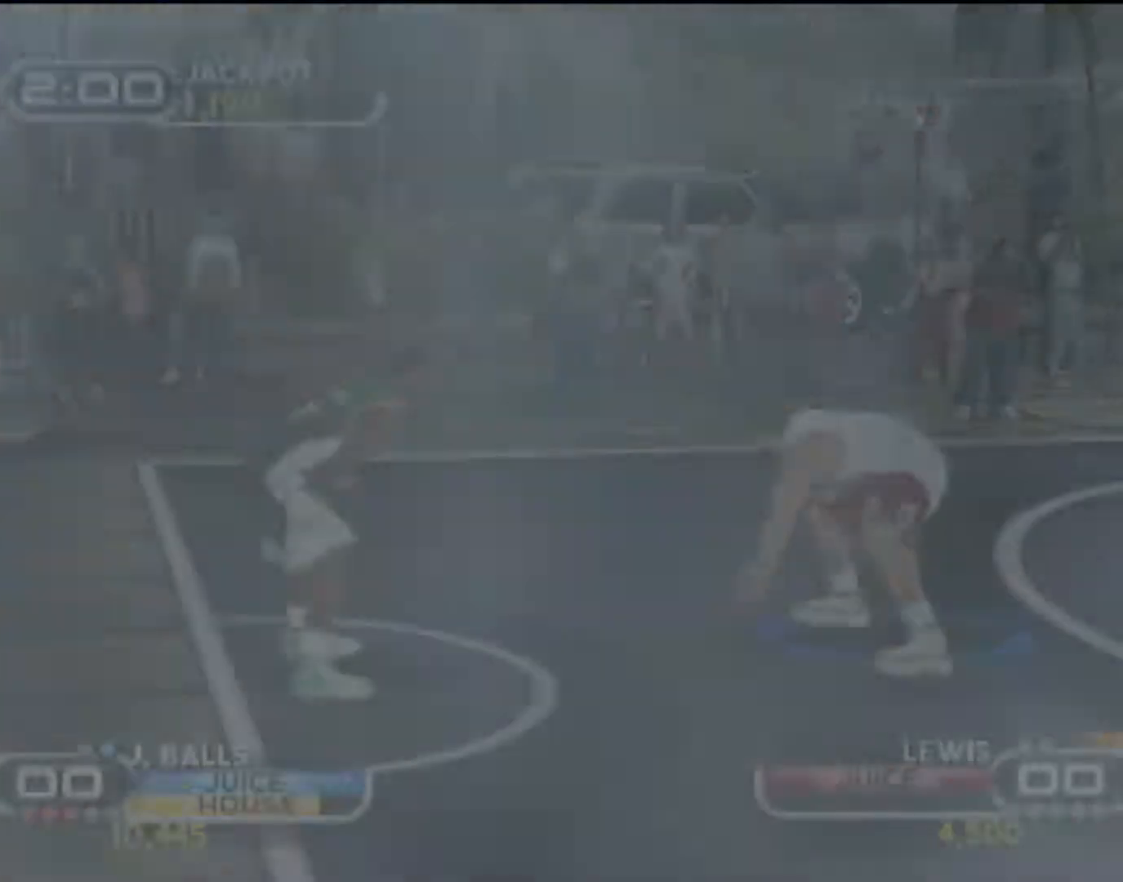
{"buttons": [], "left_stick": "down-right", "events": [[300, "CIRCLE", "down"], [467, "CIRCLE", "up"]]}
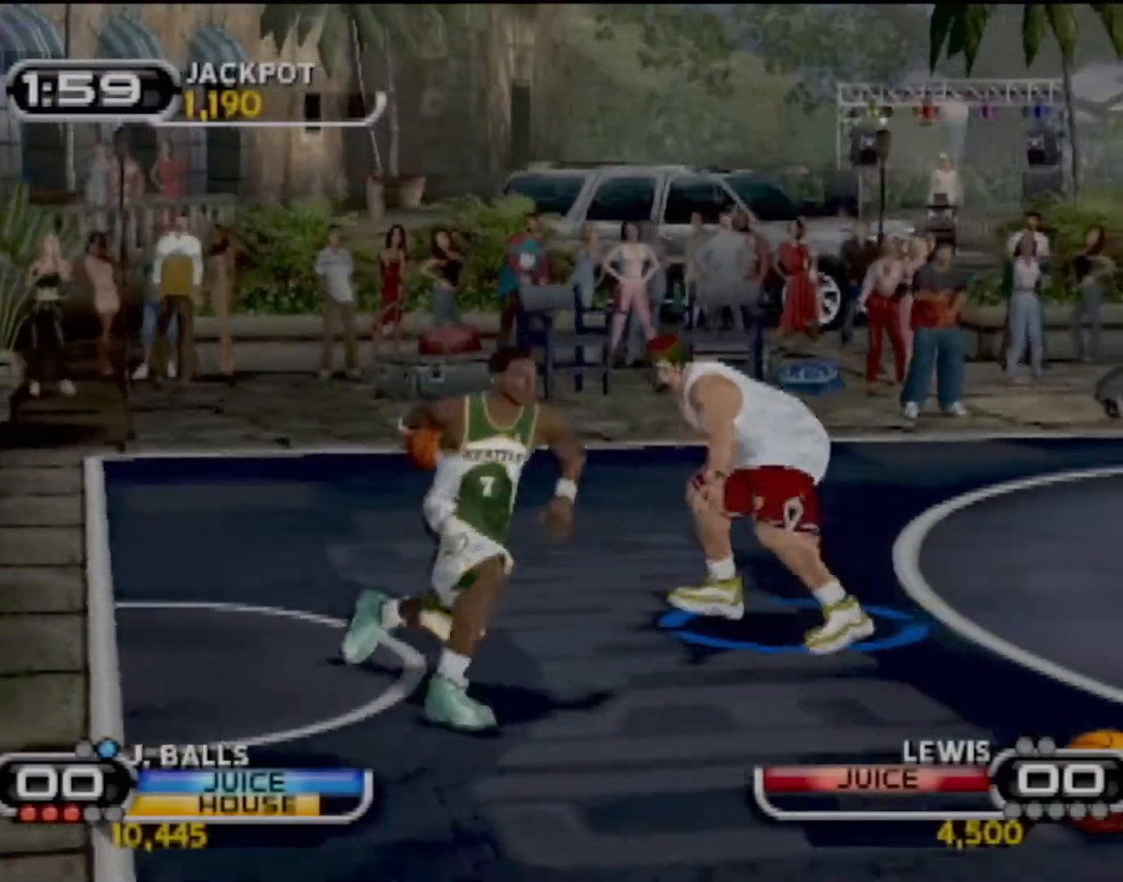
{"buttons": ["R2"], "left_stick": "up-right", "events": [[200, "R2", "down"], [200, "left_stick", "right"], [434, "left_stick", "up-right"]]}
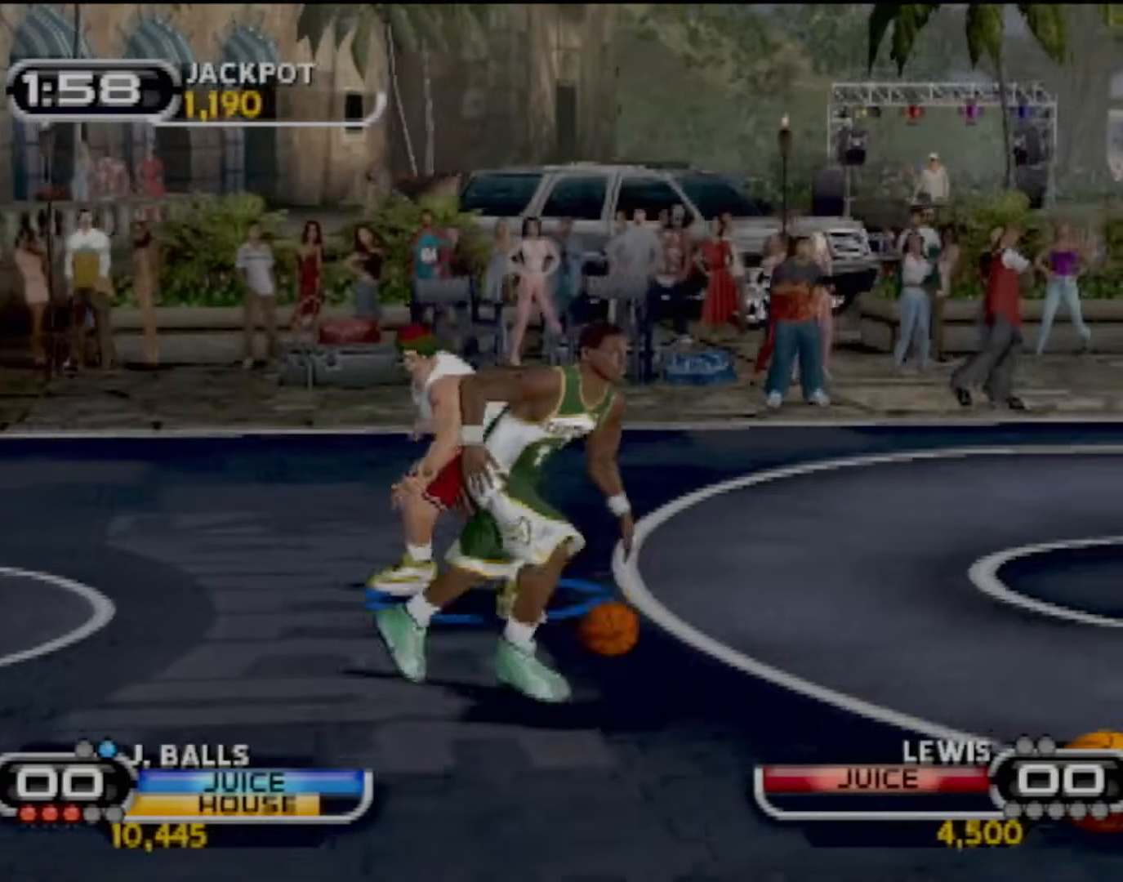
{"buttons": ["CIRCLE"], "left_stick": "right", "events": [[33, "CIRCLE", "down"], [33, "R2", "up"], [167, "CIRCLE", "up"], [233, "CIRCLE", "down"], [333, "left_stick", "down"], [367, "CIRCLE", "up"], [433, "CIRCLE", "down"], [500, "left_stick", "right"]]}
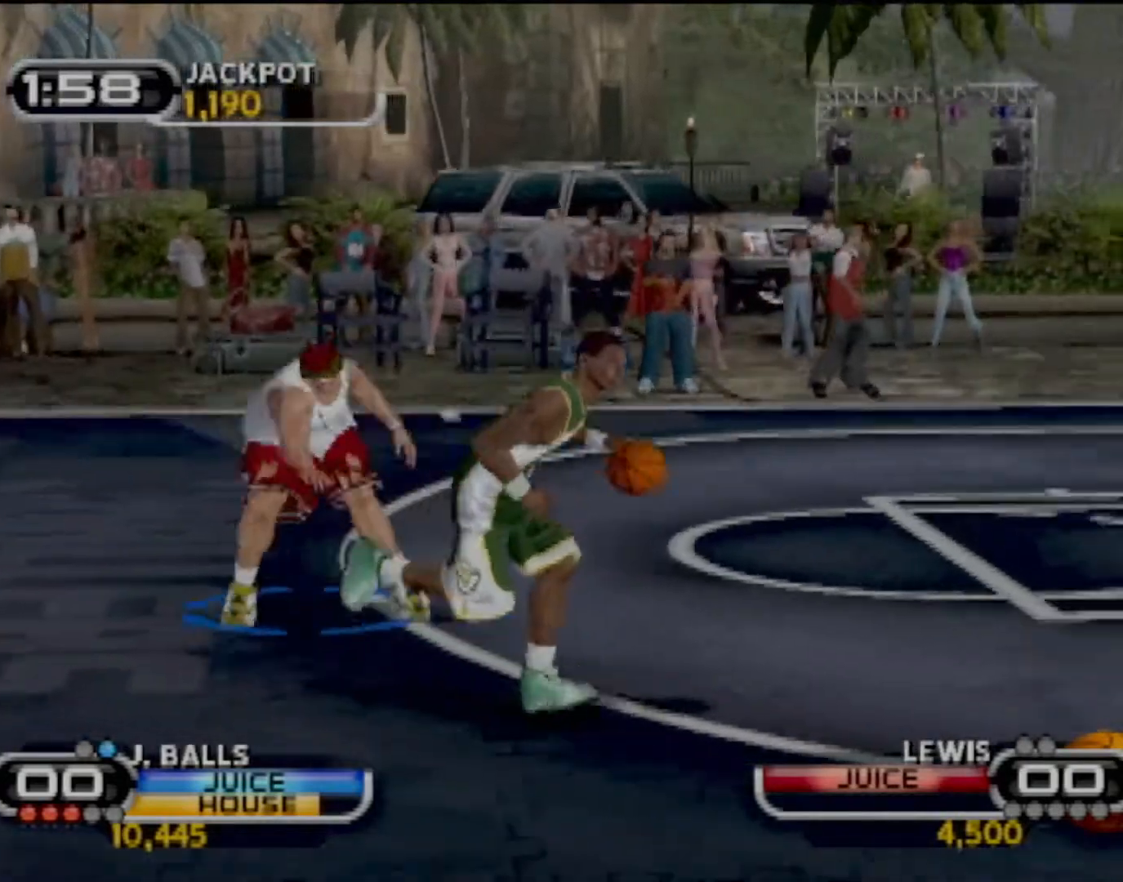
{"buttons": [], "left_stick": "up-right", "events": [[34, "CIRCLE", "up"], [34, "left_stick", "up-right"], [100, "CIRCLE", "down"], [100, "R2", "down"], [234, "CIRCLE", "up"], [234, "R2", "up"]]}
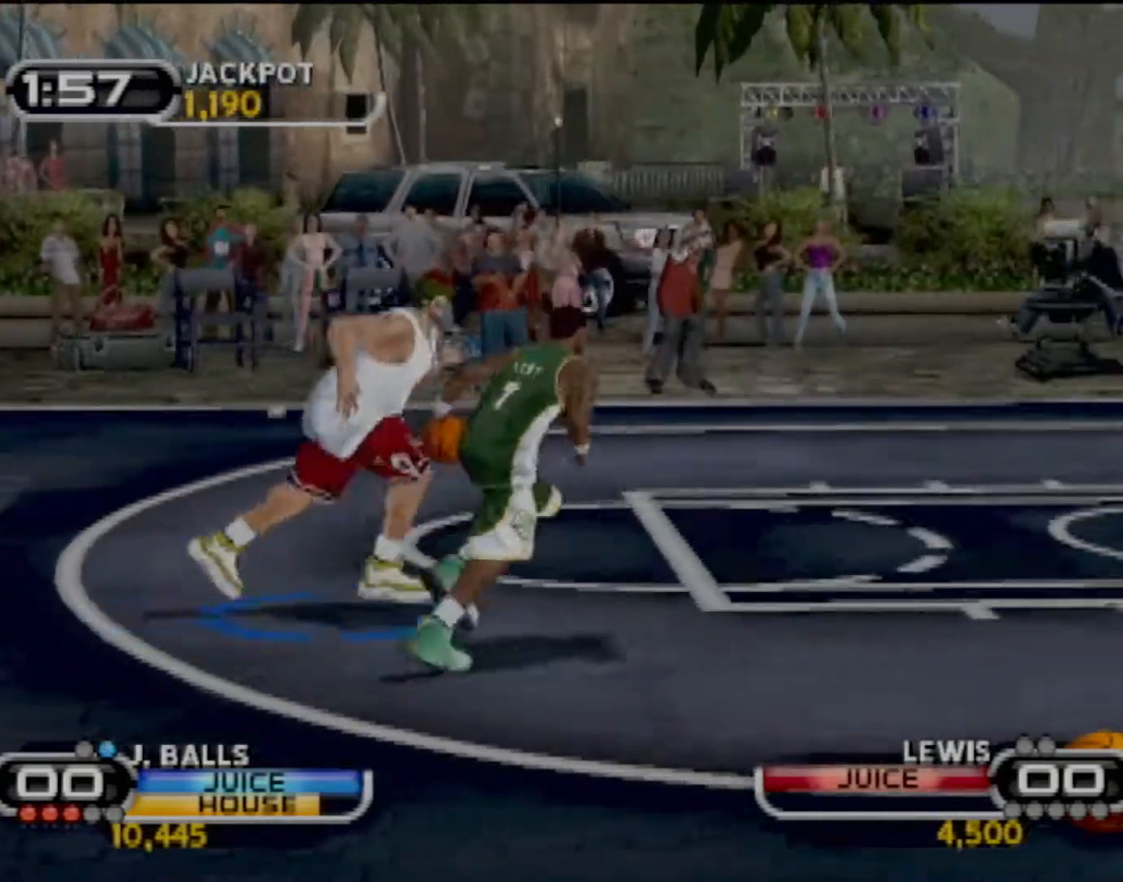
{"buttons": [], "left_stick": "up-right", "events": [[33, "R2", "down"], [500, "R2", "up"]]}
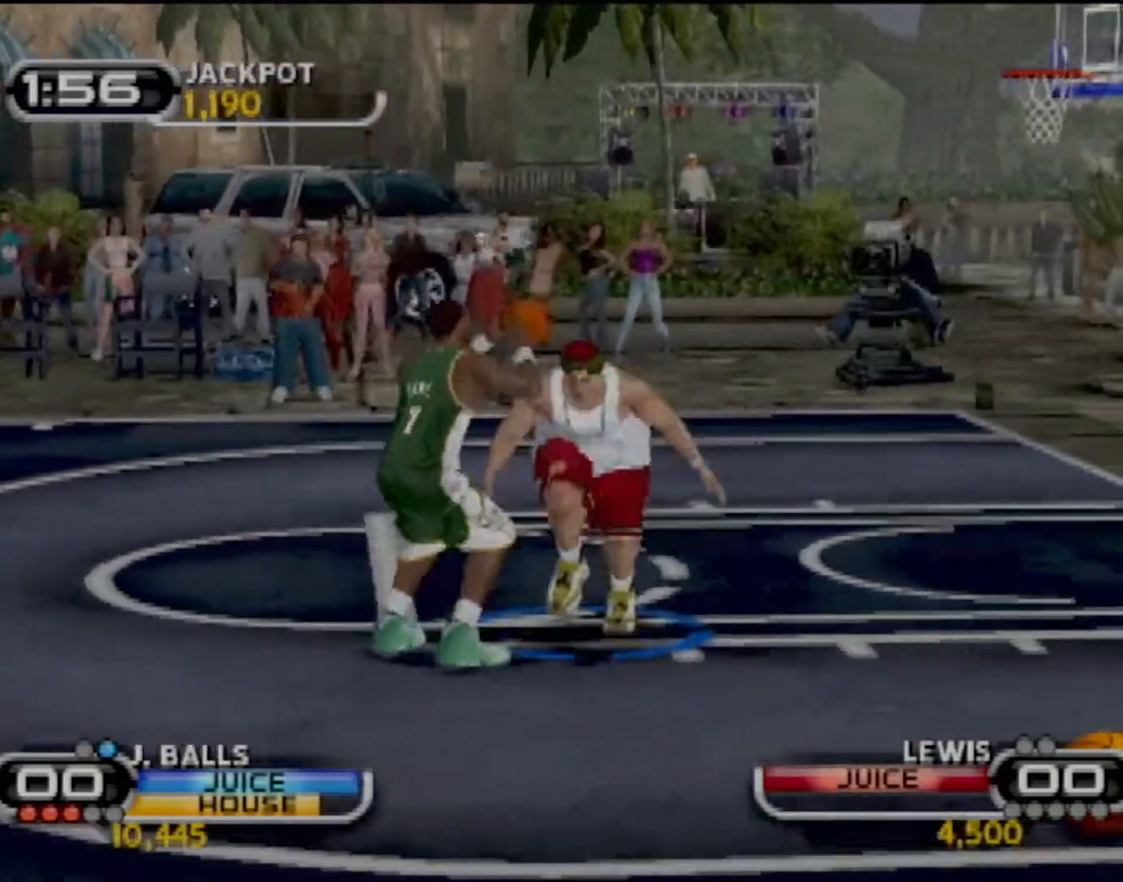
{"buttons": ["TRIANGLE"], "left_stick": "center", "events": [[34, "TRIANGLE", "down"], [67, "left_stick", "center"], [200, "TRIANGLE", "up"], [267, "TRIANGLE", "down"]]}
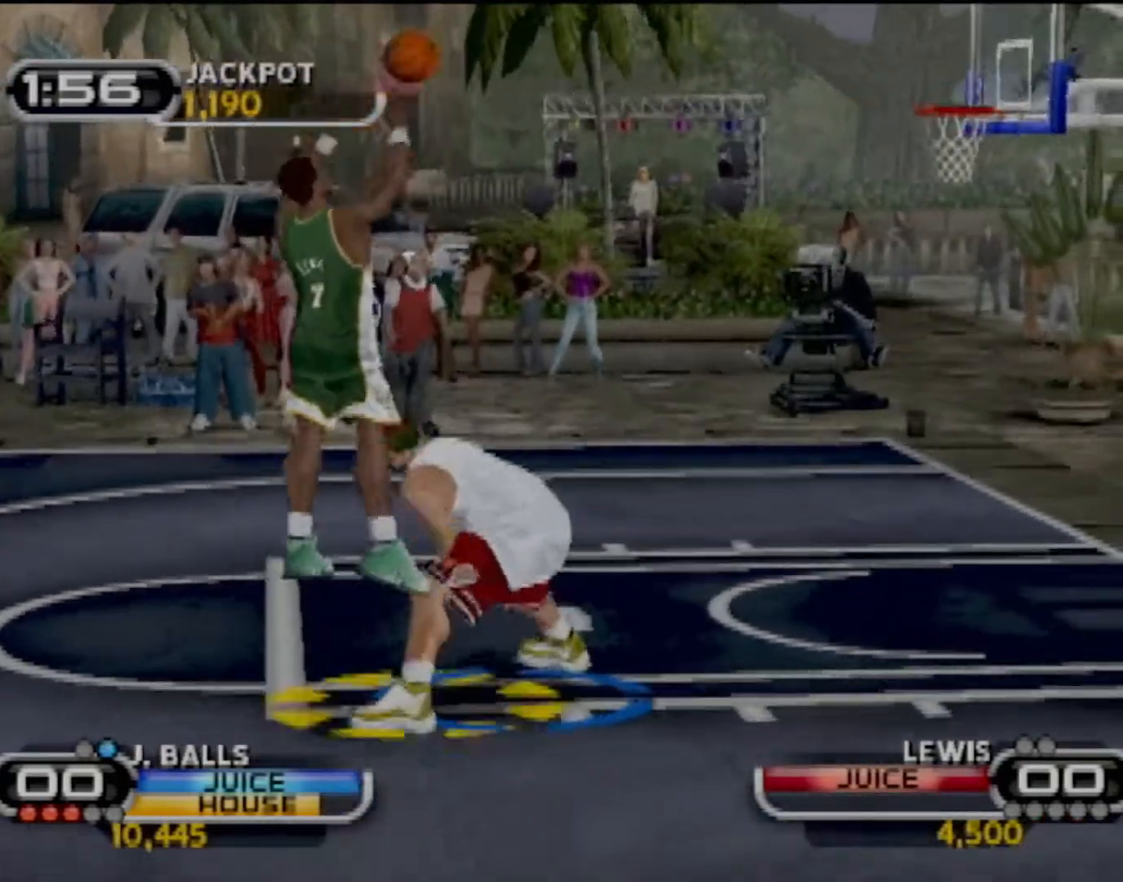
{"buttons": ["R2"], "left_stick": "down-left", "events": [[33, "TRIANGLE", "up"], [300, "left_stick", "down-left"], [433, "R2", "down"]]}
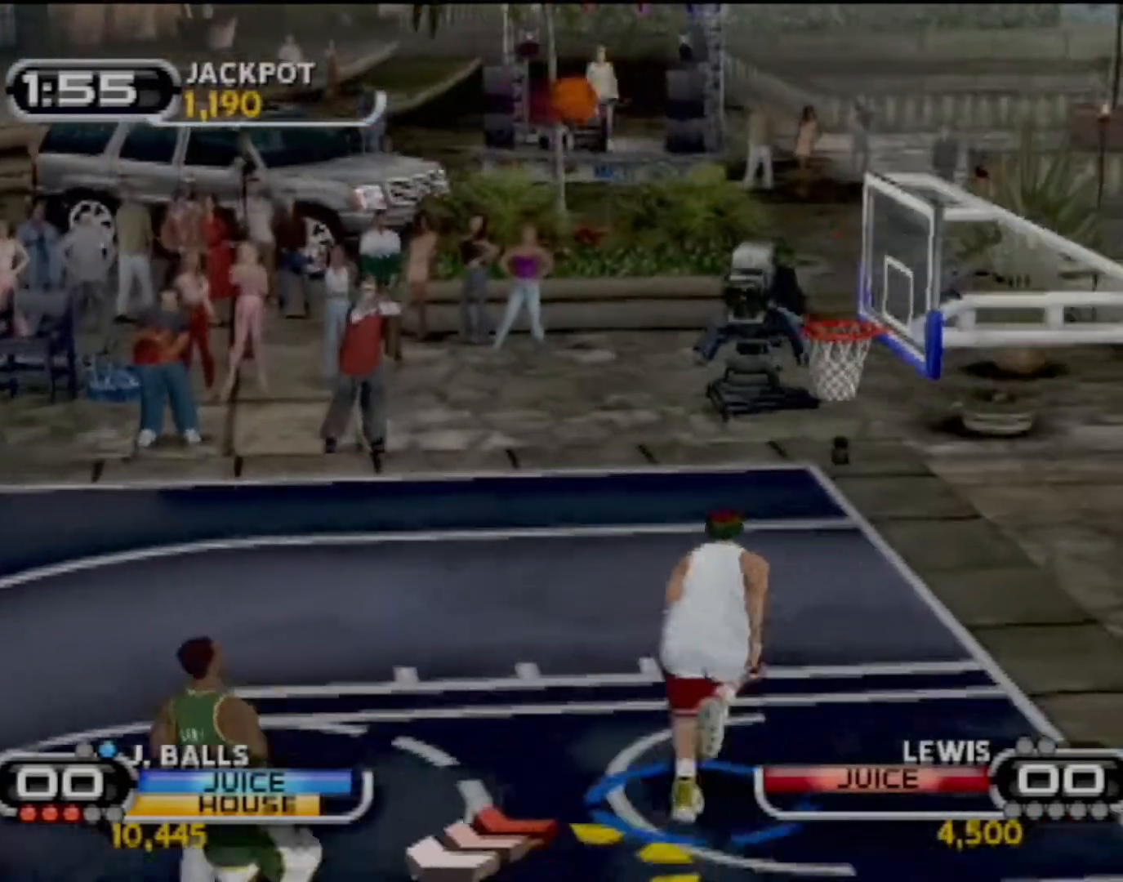
{"buttons": ["R2"], "left_stick": "down-left", "events": []}
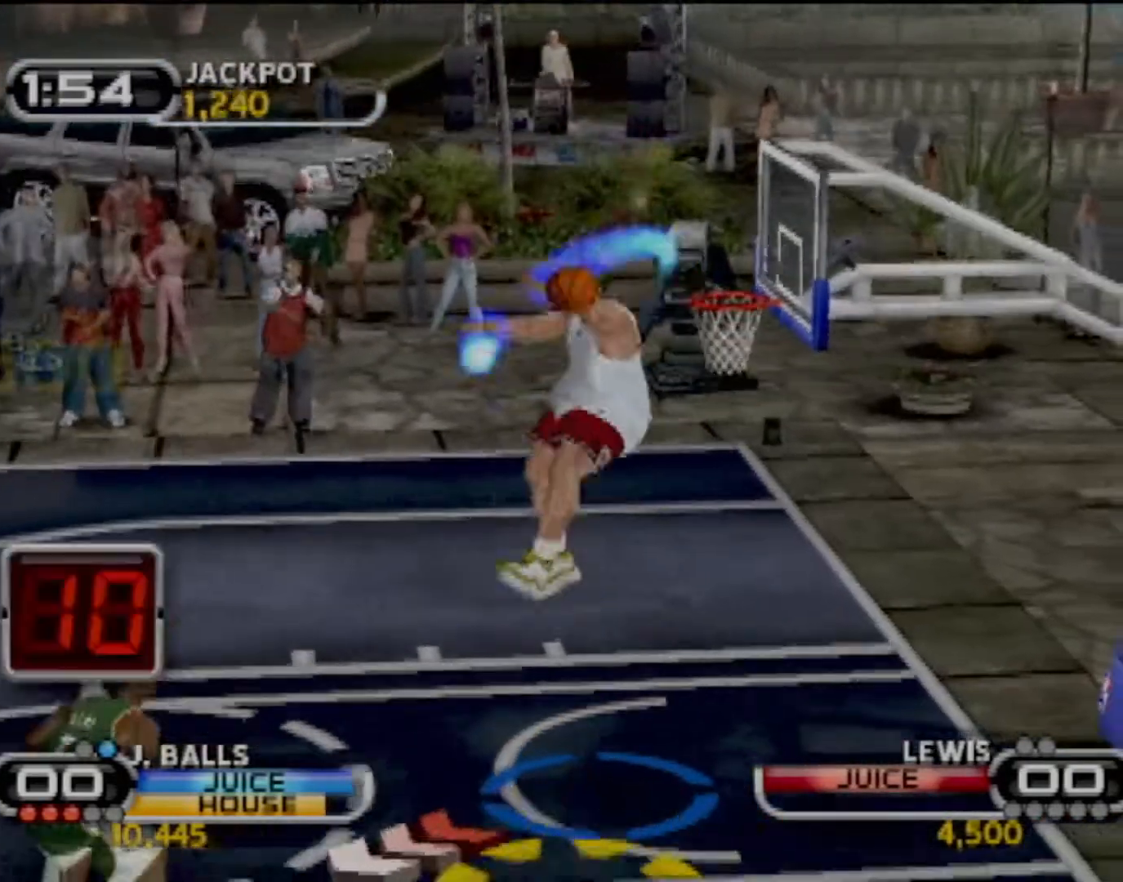
{"buttons": [], "left_stick": "down", "events": [[200, "R2", "up"], [233, "left_stick", "down"], [333, "CIRCLE", "down"], [434, "CIRCLE", "up"]]}
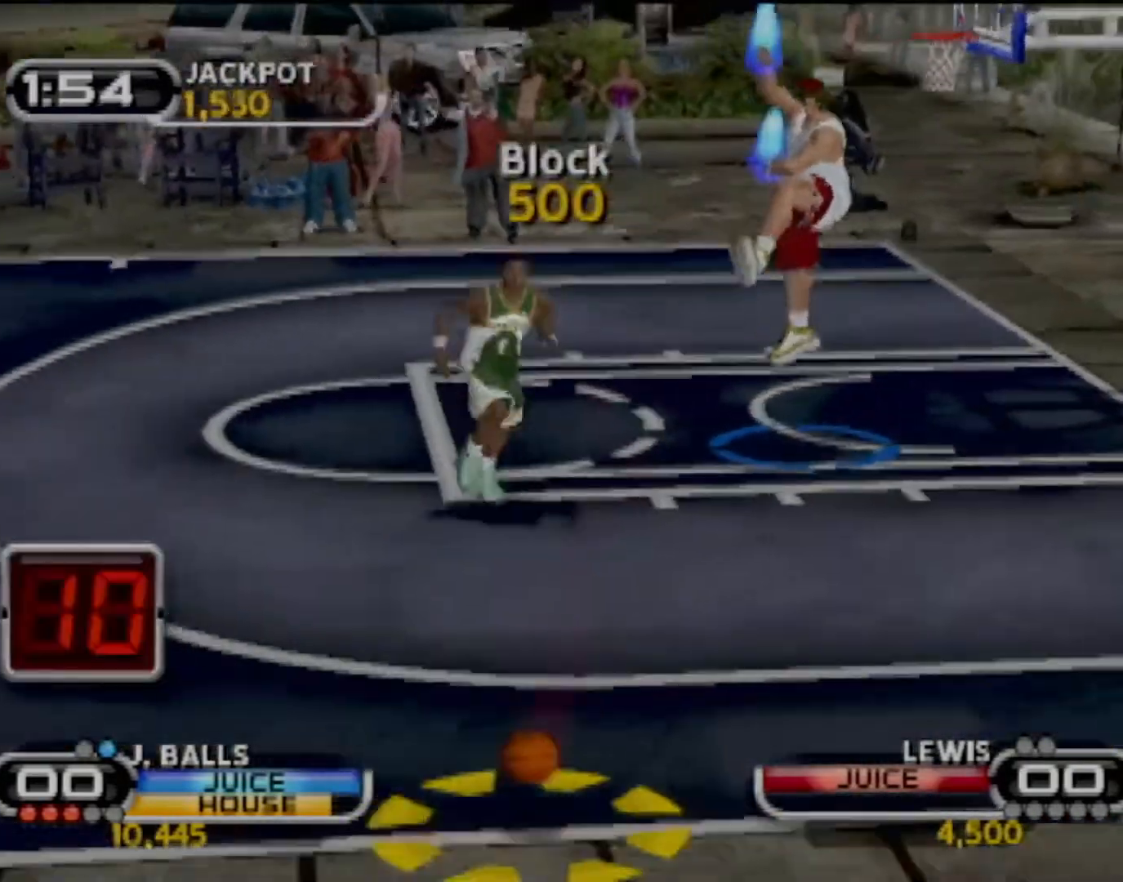
{"buttons": [], "left_stick": "up-left", "events": [[67, "CIRCLE", "down"], [134, "CIRCLE", "up"], [134, "left_stick", "left"], [167, "R2", "down"], [301, "R2", "up"], [334, "CIRCLE", "down"], [467, "CIRCLE", "up"], [501, "left_stick", "up-left"]]}
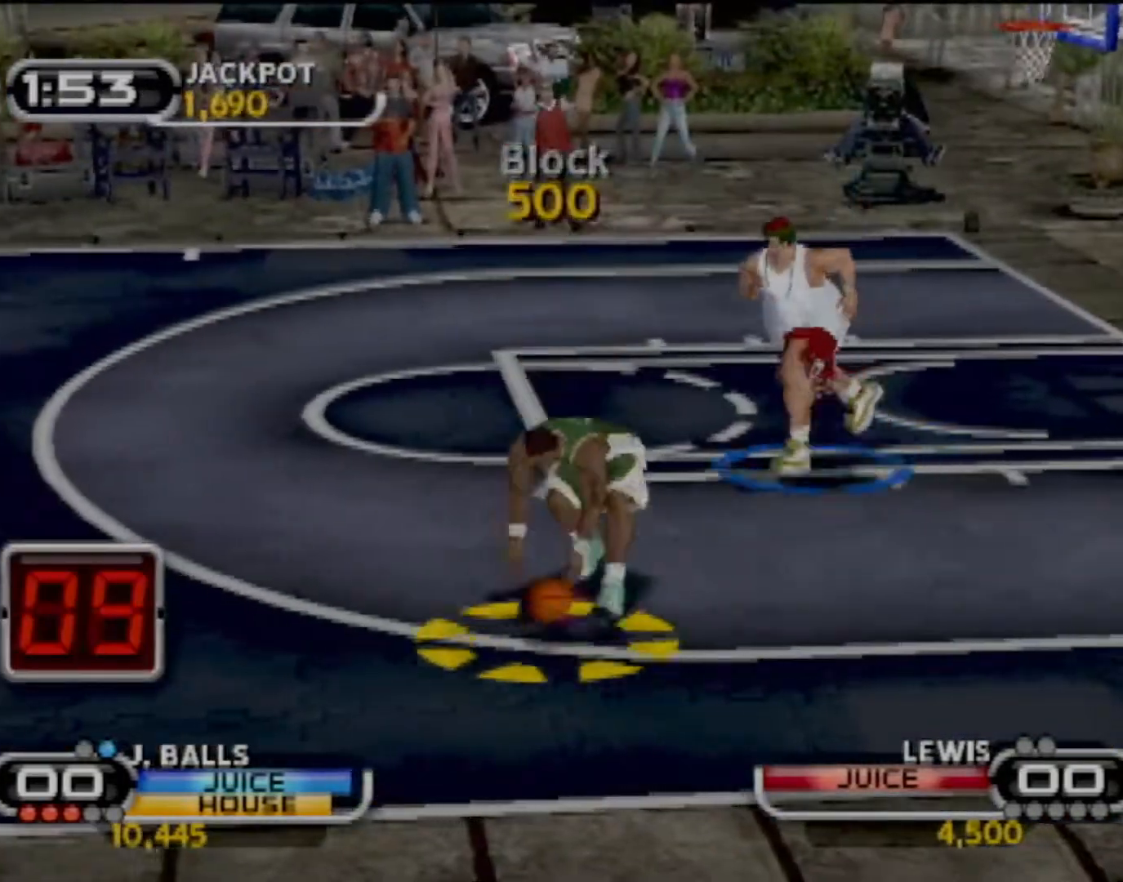
{"buttons": [], "left_stick": "up-right", "events": [[33, "CIRCLE", "down"], [133, "CIRCLE", "up"], [300, "R2", "down"], [333, "left_stick", "left"], [400, "R2", "up"], [467, "left_stick", "up-right"]]}
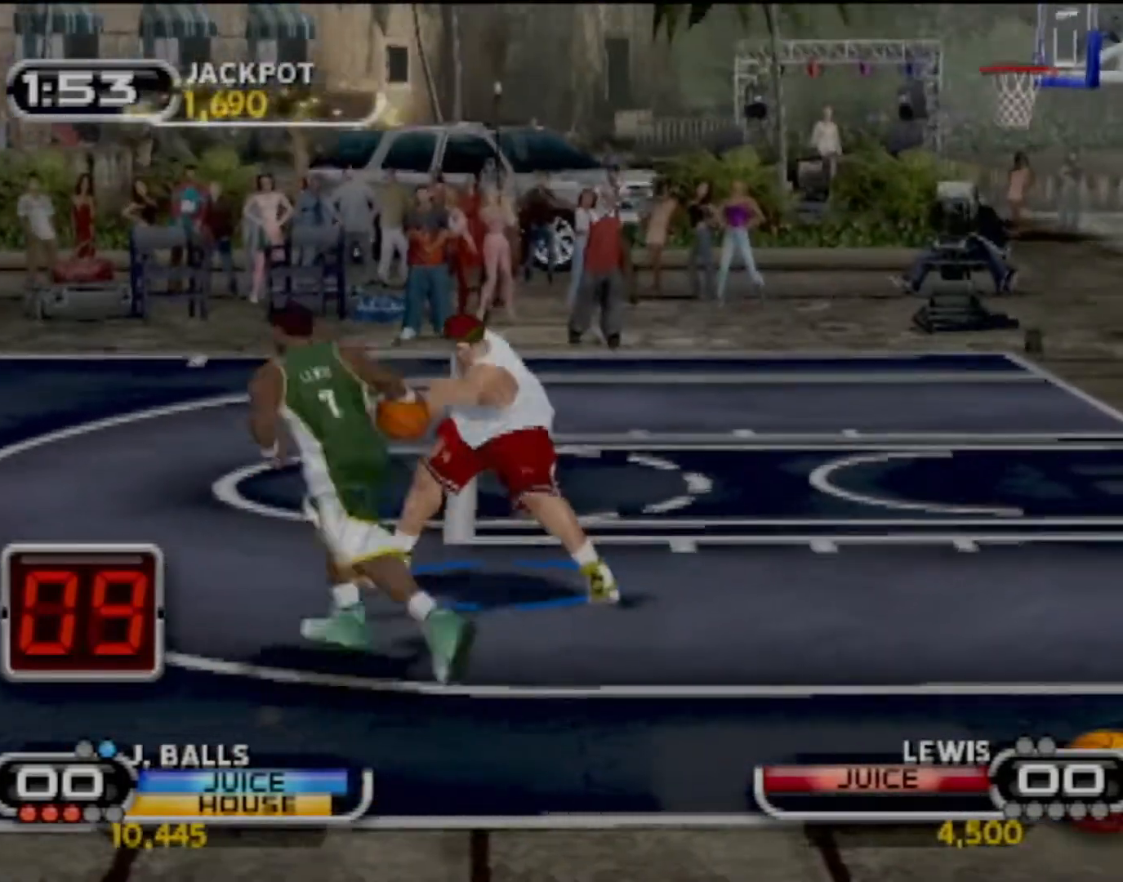
{"buttons": ["CROSS"], "left_stick": "center", "events": [[134, "left_stick", "up-left"], [267, "CROSS", "down"], [367, "CROSS", "up"], [401, "left_stick", "center"], [467, "CROSS", "down"]]}
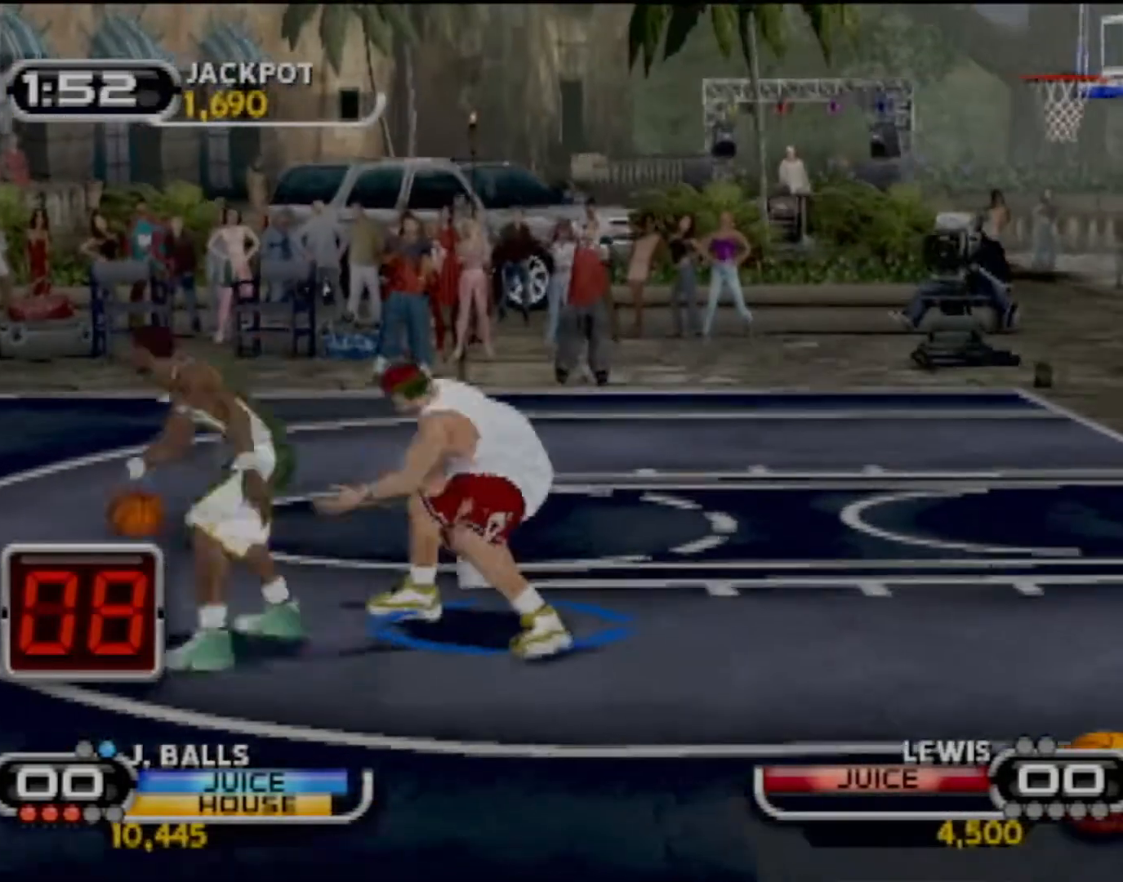
{"buttons": [], "left_stick": "left", "events": [[66, "CROSS", "up"], [66, "left_stick", "left"], [133, "R2", "down"], [267, "R2", "up"], [367, "R2", "down"], [434, "R2", "up"]]}
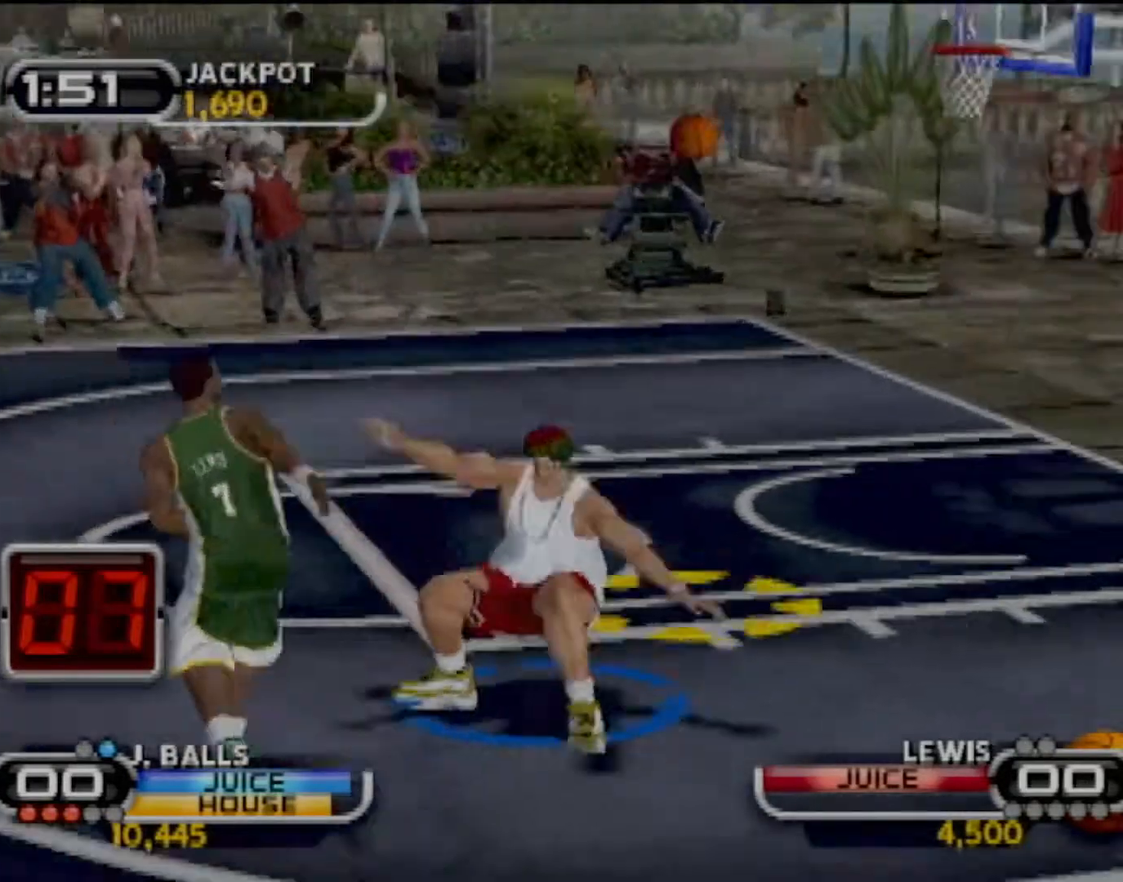
{"buttons": [], "left_stick": "up-left", "events": [[34, "CIRCLE", "down"], [100, "left_stick", "up-left"], [134, "CIRCLE", "up"], [200, "CIRCLE", "down"], [200, "left_stick", "left"], [334, "CIRCLE", "up"], [334, "left_stick", "up-left"]]}
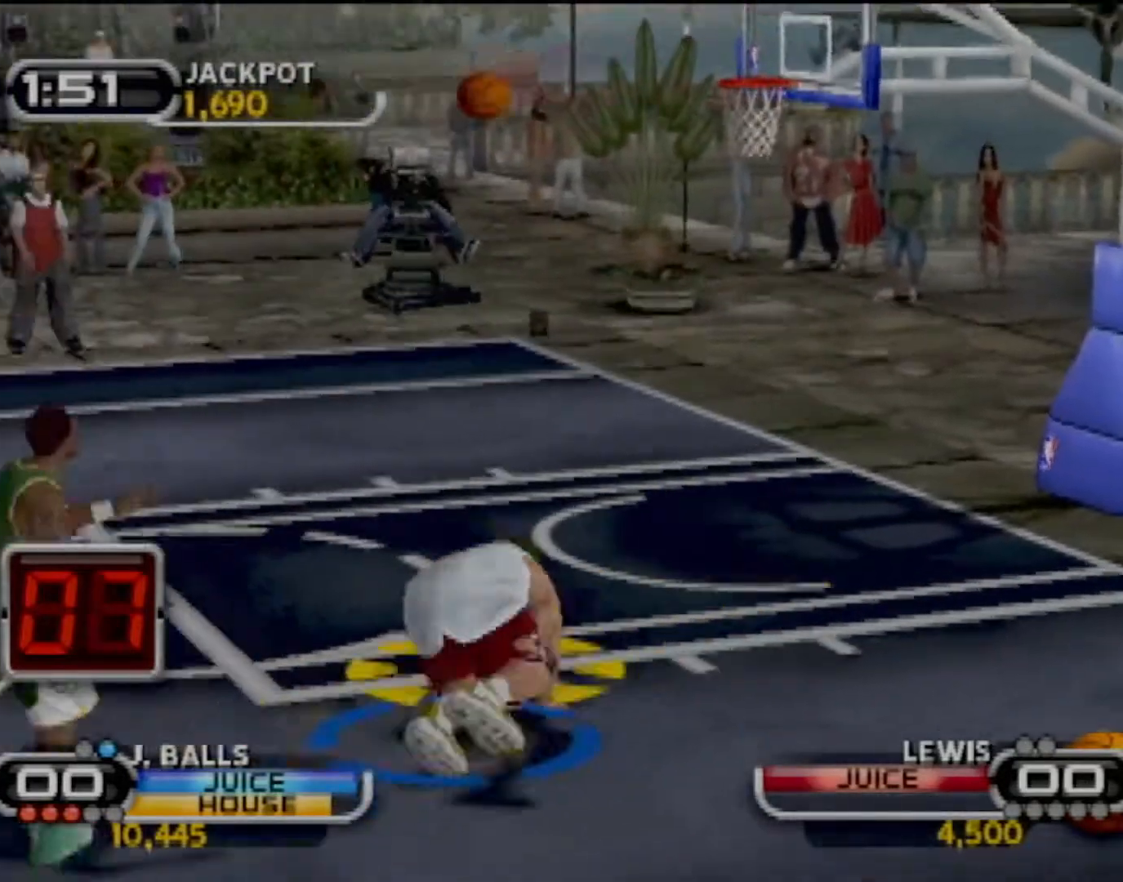
{"buttons": [], "left_stick": "up-left", "events": []}
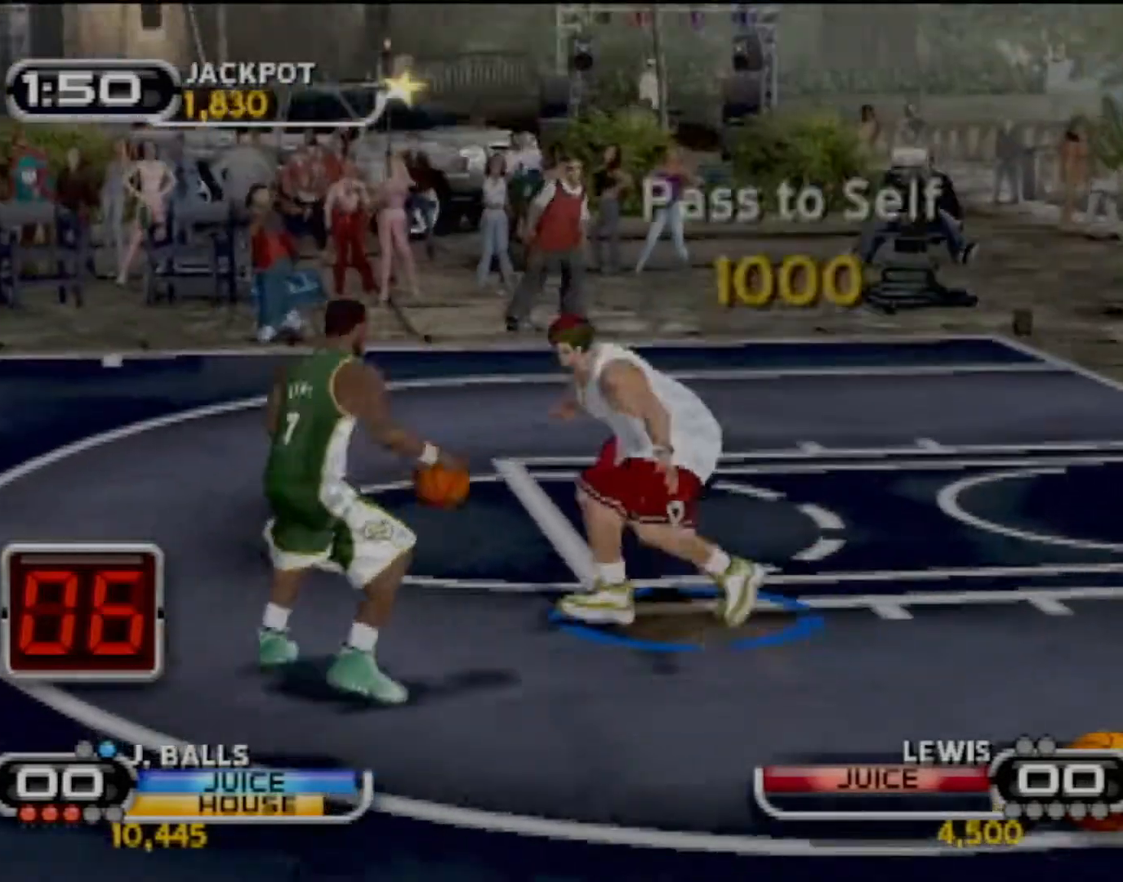
{"buttons": ["R2"], "left_stick": "right", "events": [[167, "CIRCLE", "down"], [334, "CIRCLE", "up"], [401, "left_stick", "down-right"], [467, "left_stick", "right"], [501, "R2", "down"]]}
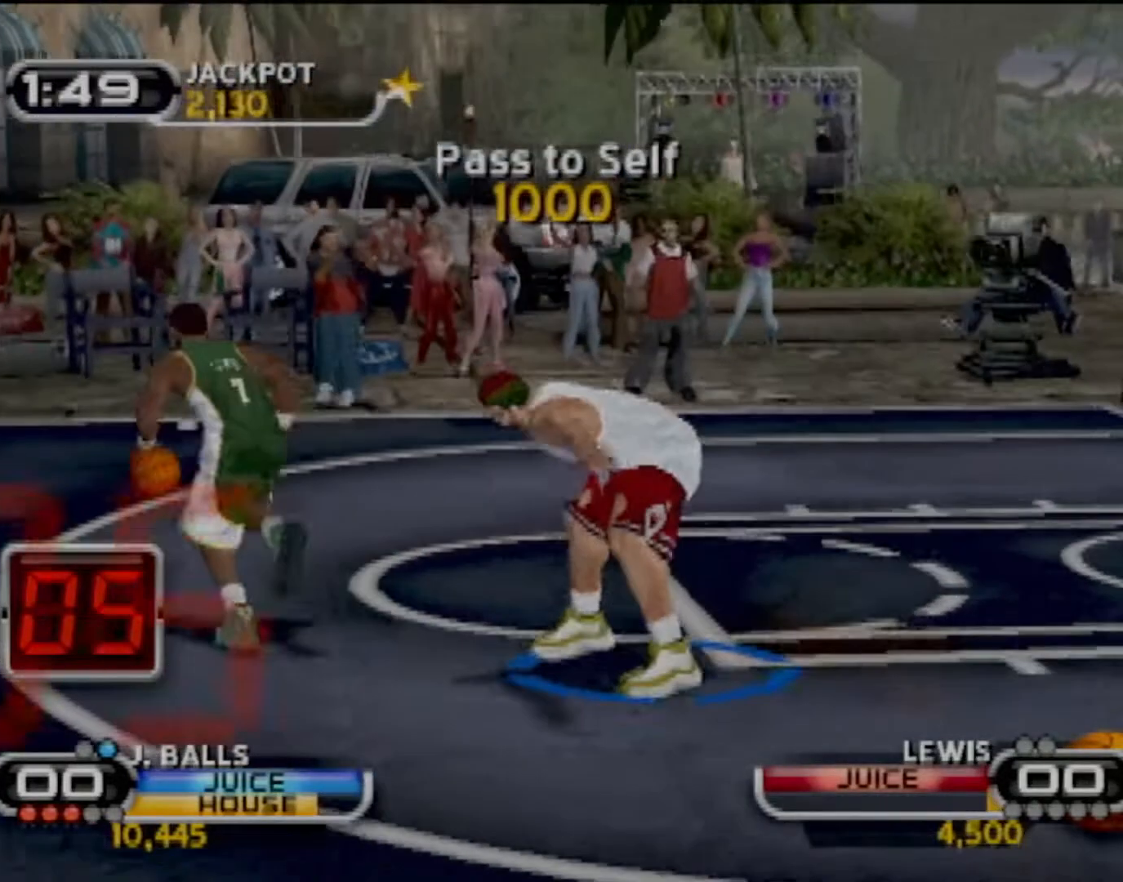
{"buttons": ["R2"], "left_stick": "up-right", "events": [[500, "left_stick", "up-right"]]}
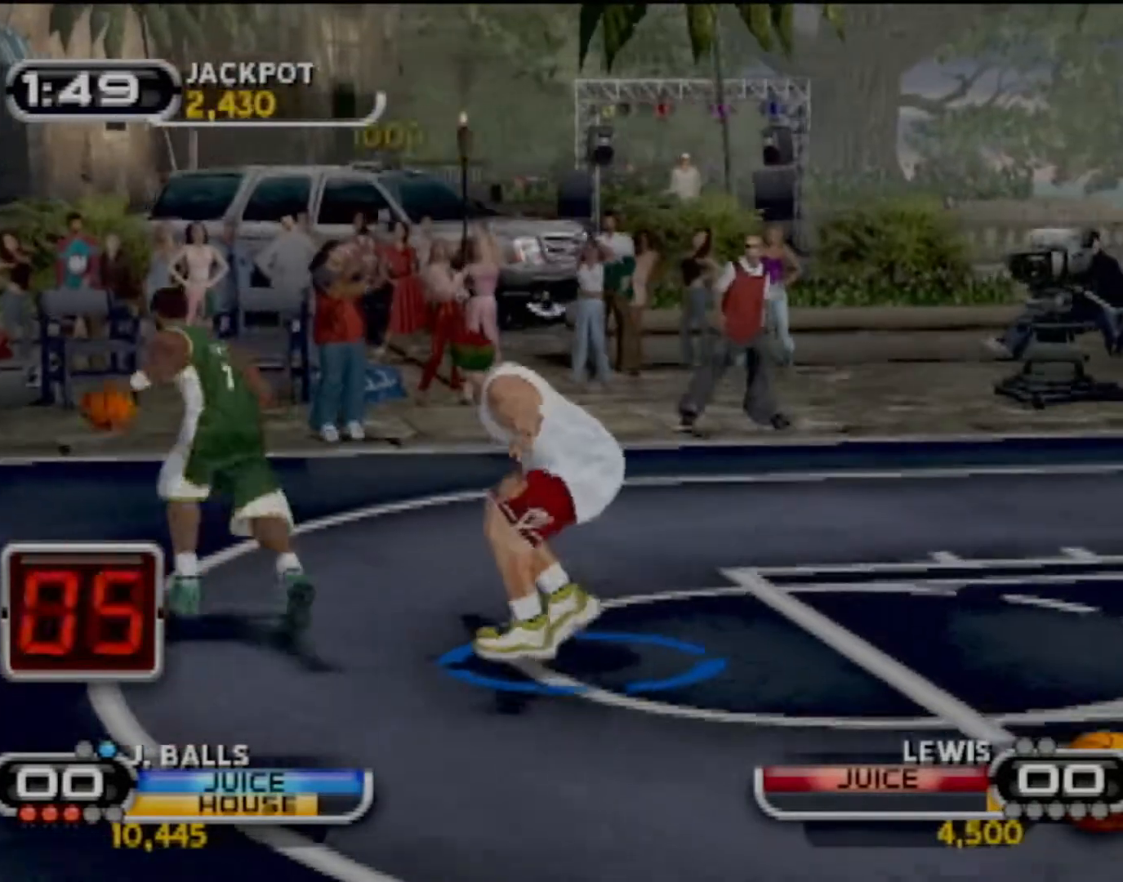
{"buttons": [], "left_stick": "center", "events": [[234, "R2", "up"], [467, "left_stick", "center"]]}
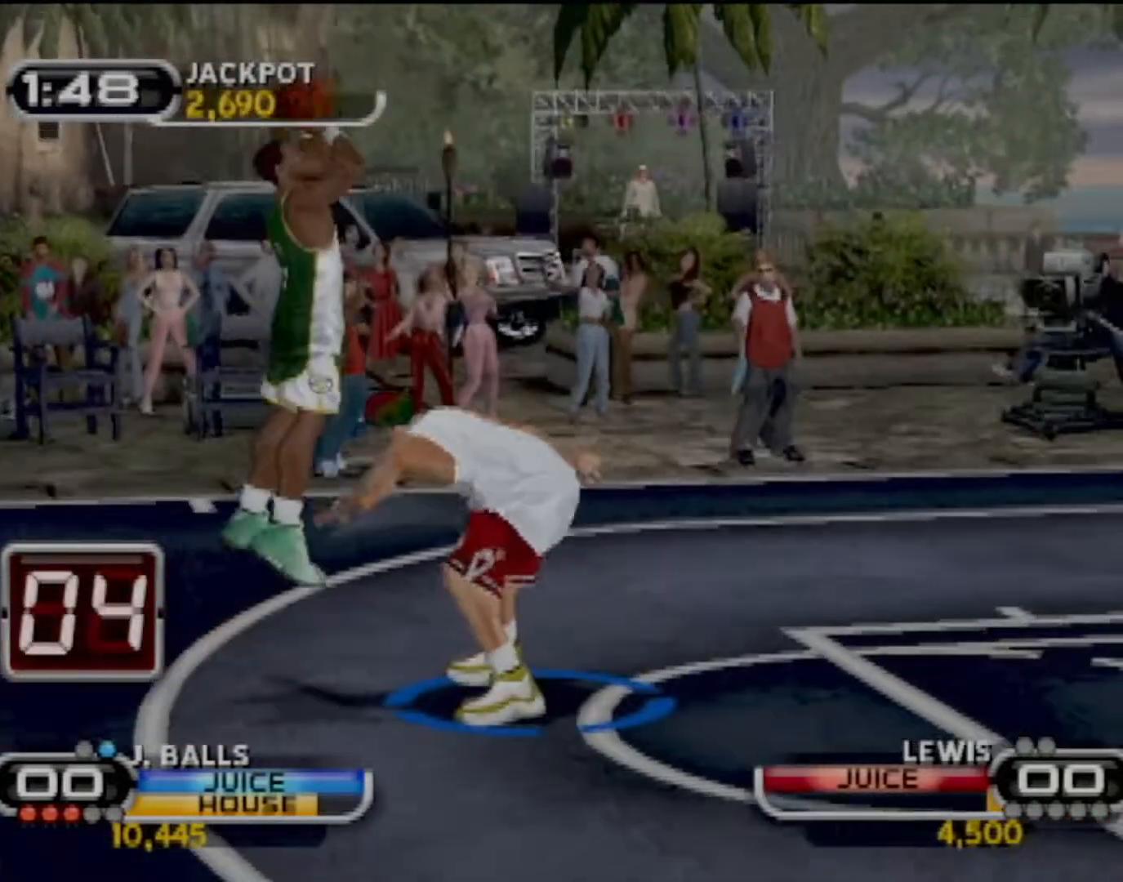
{"buttons": [], "left_stick": "center", "events": []}
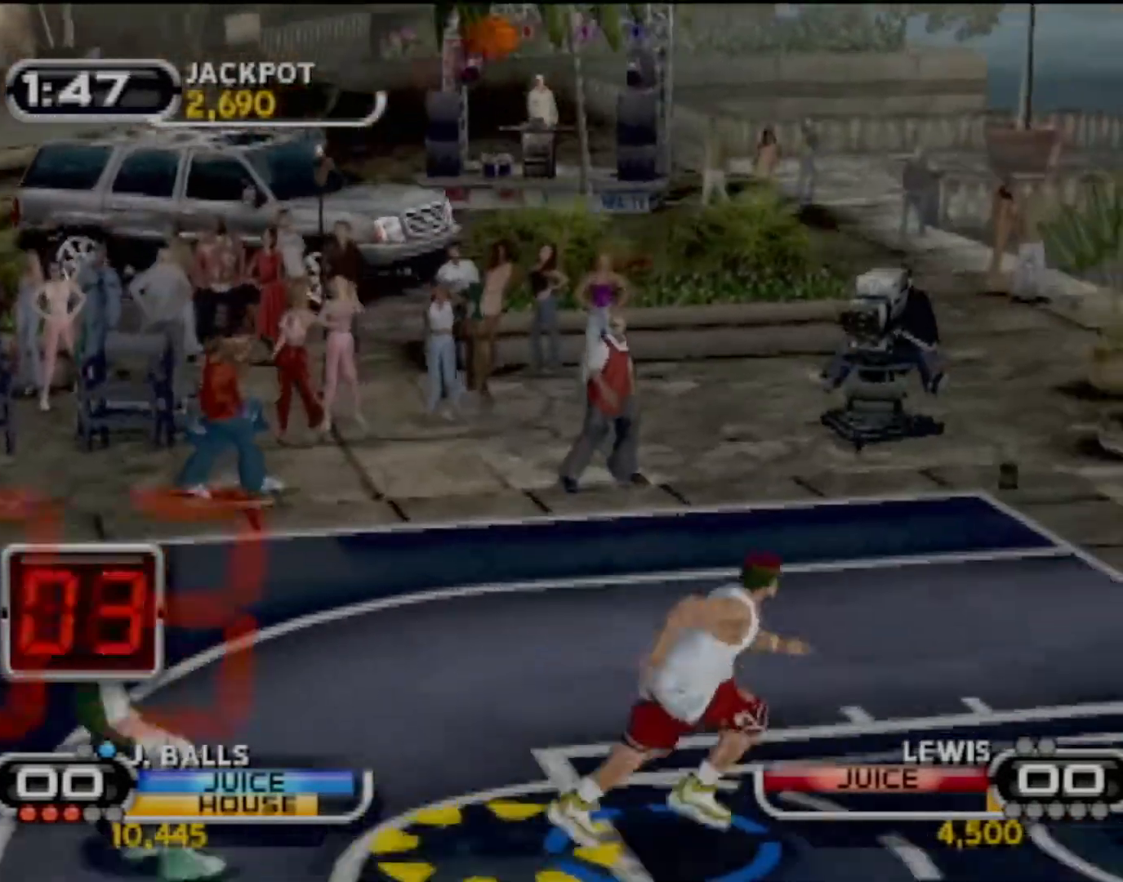
{"buttons": [], "left_stick": "center", "events": []}
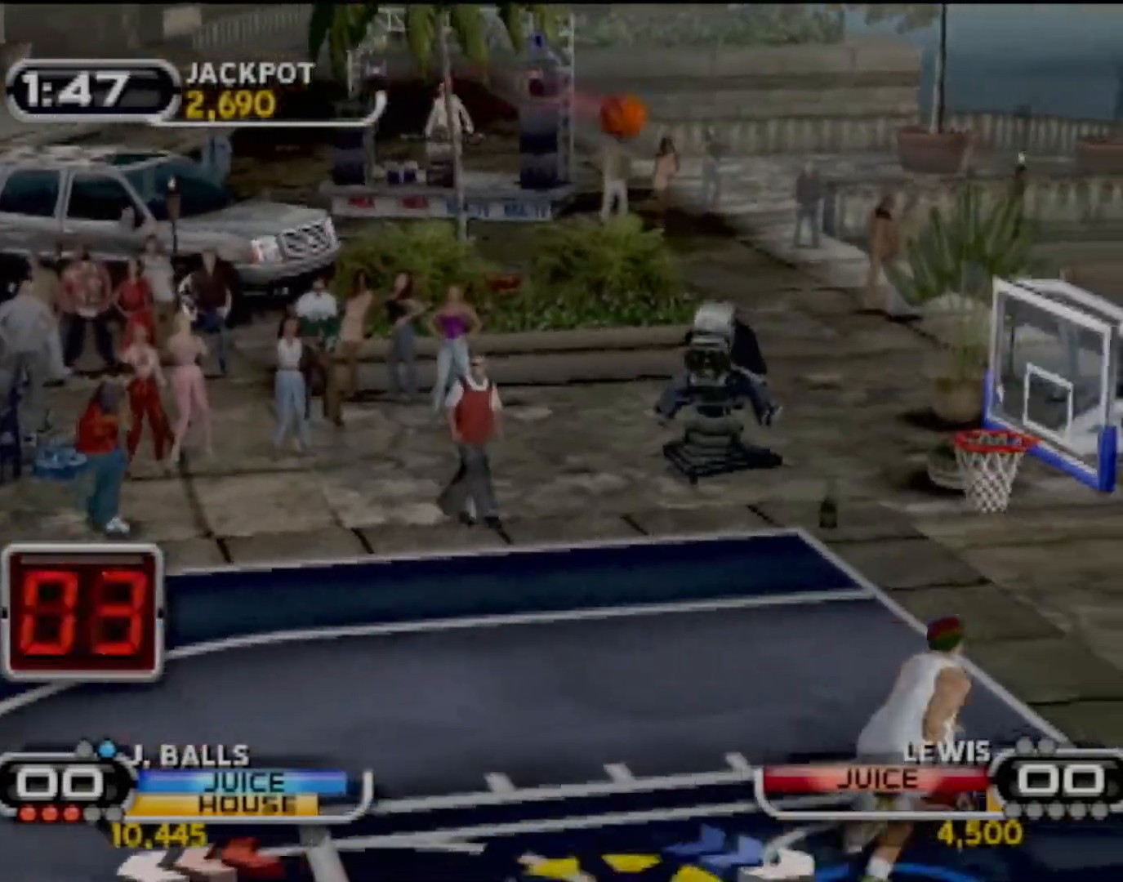
{"buttons": [], "left_stick": "center", "events": []}
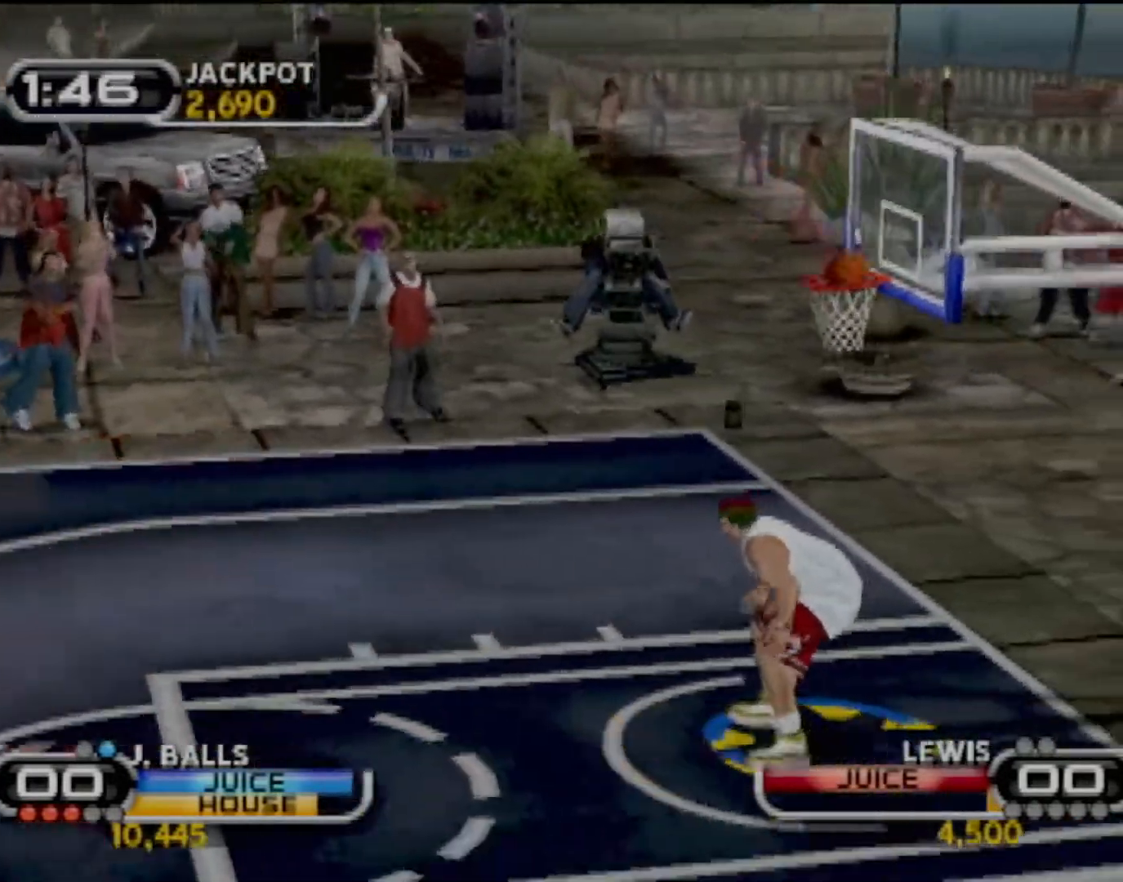
{"buttons": [], "left_stick": "center", "events": []}
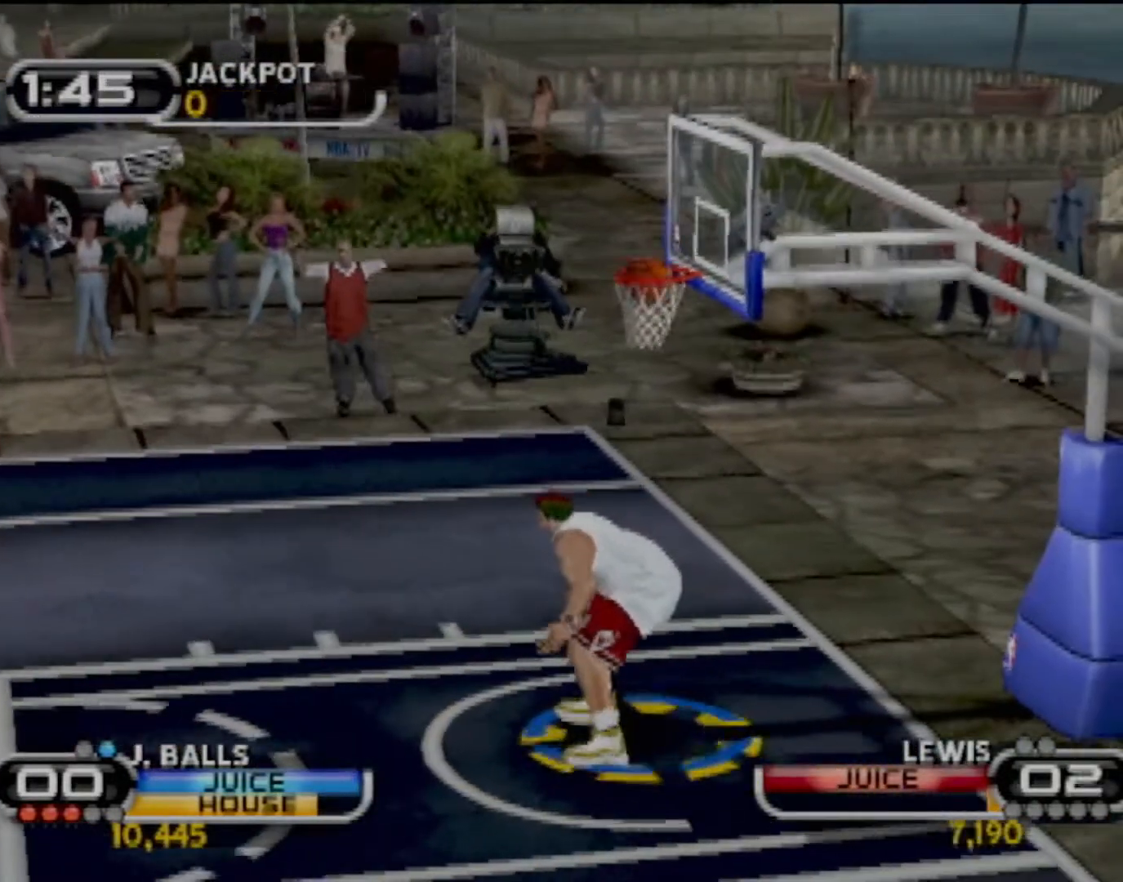
{"buttons": [], "left_stick": "center", "events": []}
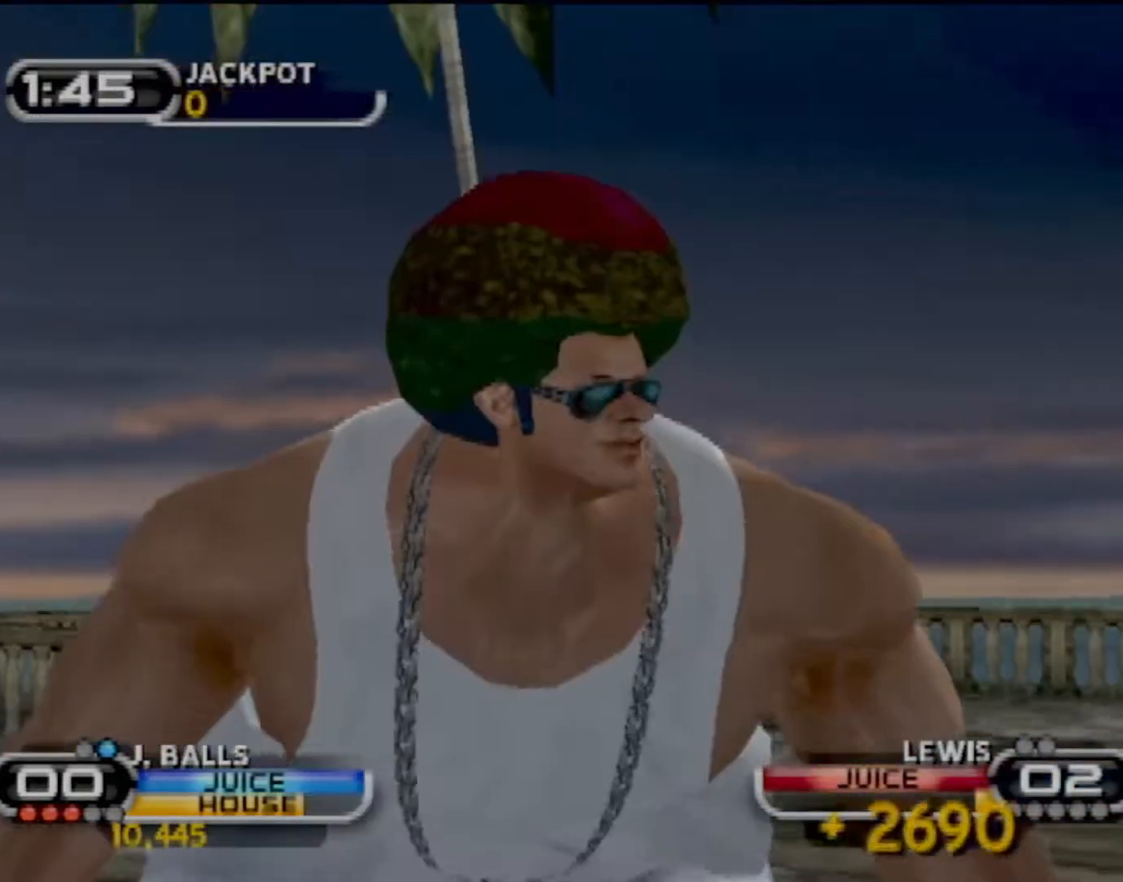
{"buttons": [], "left_stick": "center", "events": []}
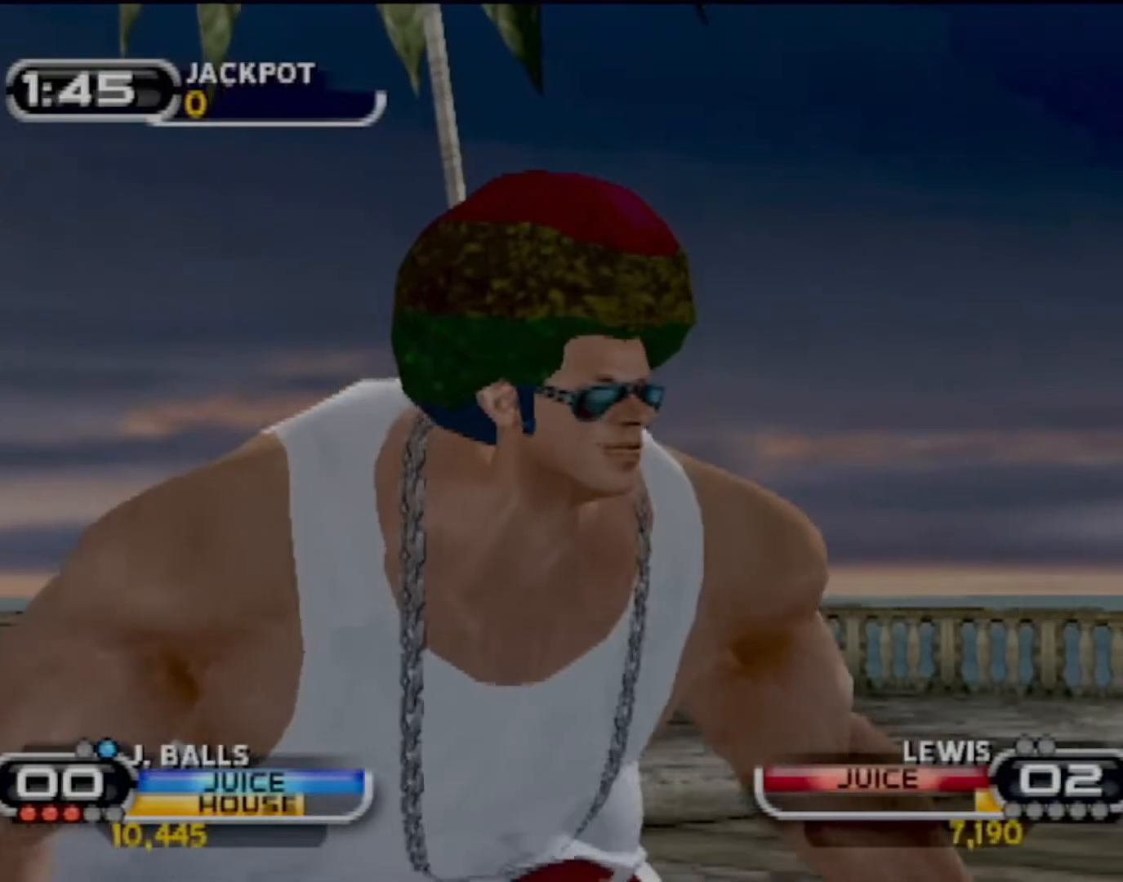
{"buttons": [], "left_stick": "center", "events": []}
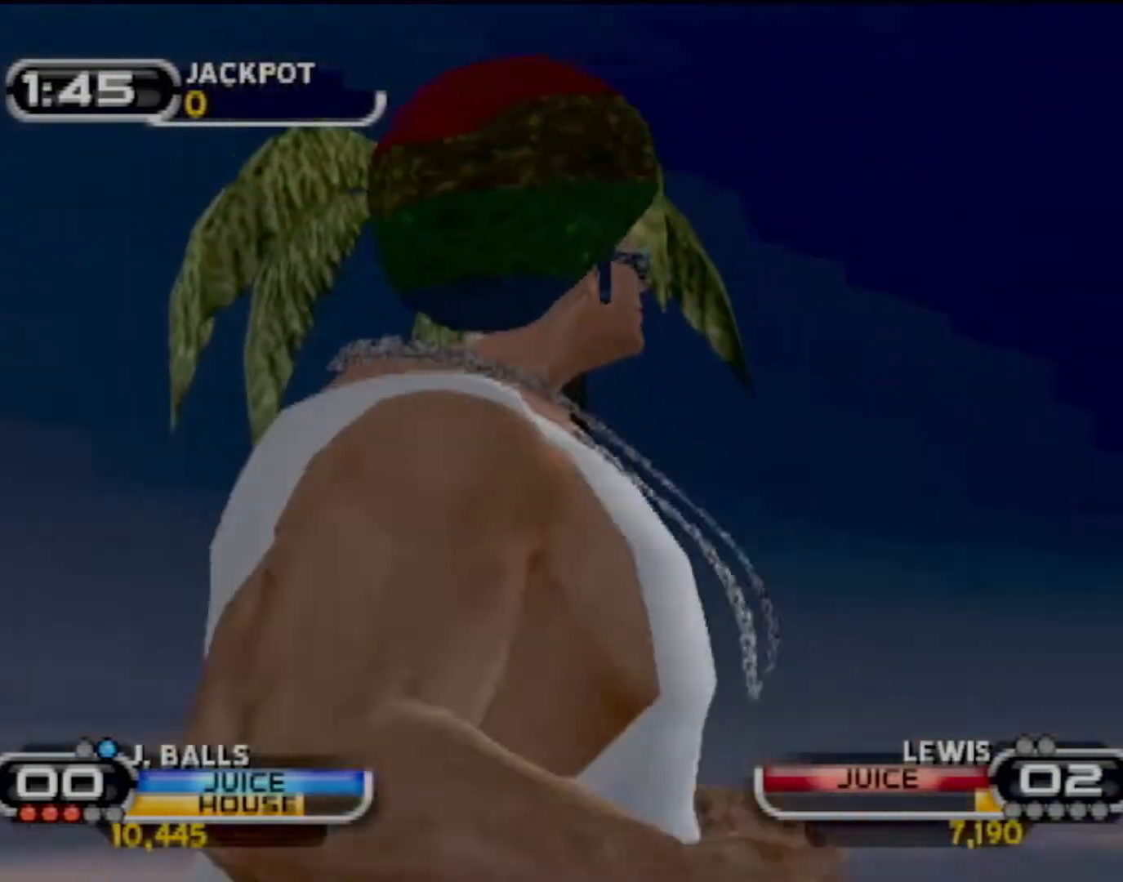
{"buttons": [], "left_stick": "center", "events": []}
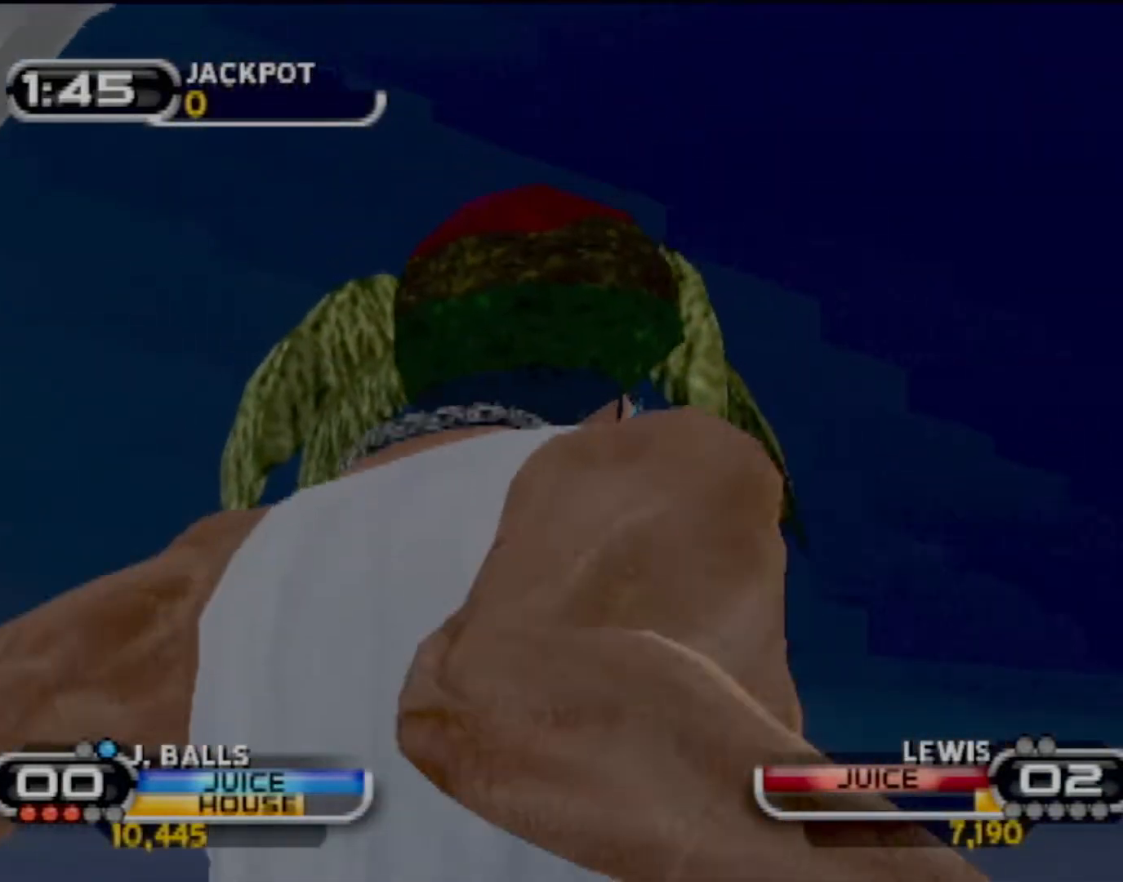
{"buttons": [], "left_stick": "center", "events": [[100, "CROSS", "down"], [200, "CROSS", "up"]]}